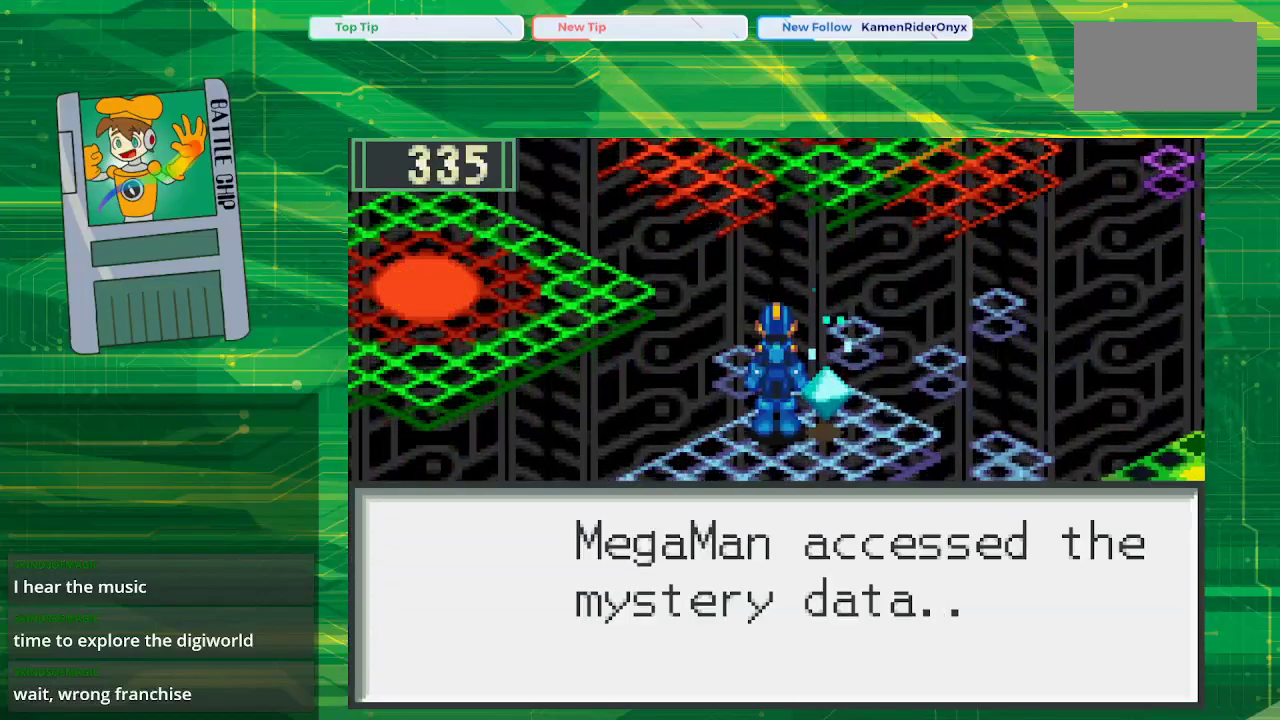
Gameplay with a controller (Nintendo layout); each line is a JSON object with the inputs held at the frame after it. "events" lists button and stick changes between this image and that frame as [ms after this image, input, new state], when the widget could be followed in between. Not read: L3 R3.
{"buttons": [], "events": [[67, "B", "up"]]}
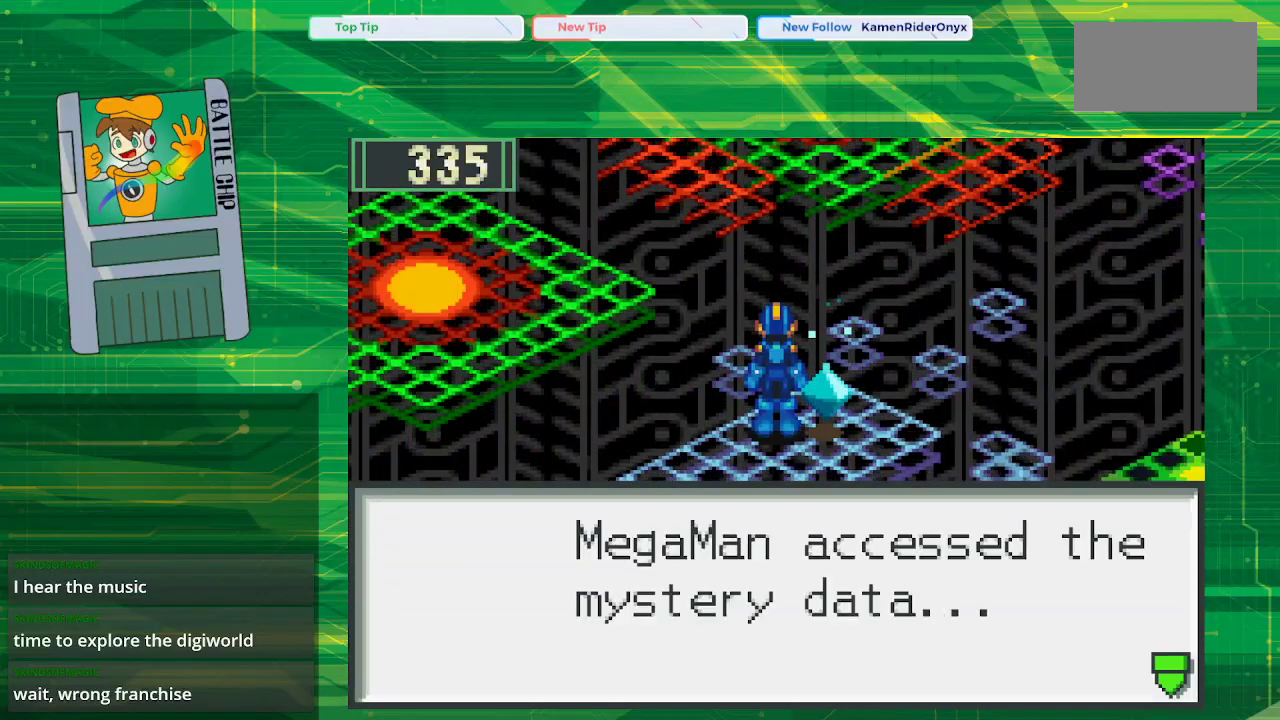
{"buttons": [], "events": [[200, "B", "down"], [317, "B", "up"]]}
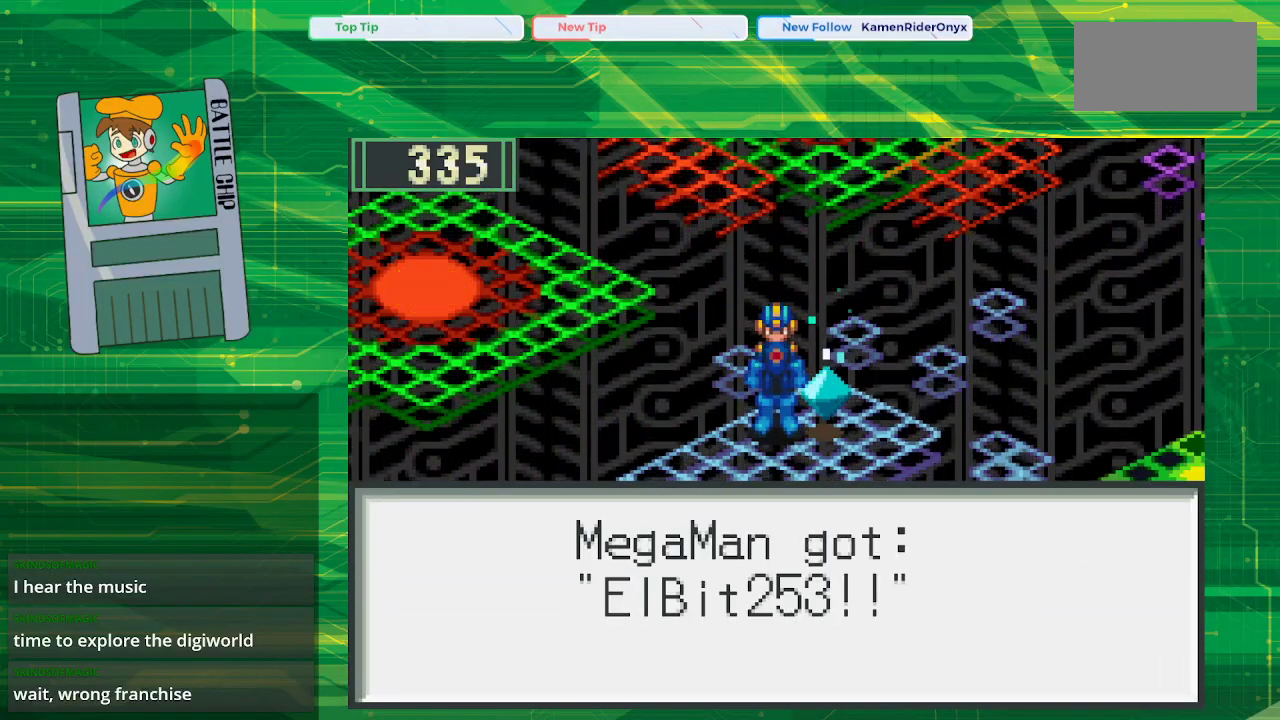
{"buttons": [], "events": [[67, "B", "down"], [200, "B", "up"]]}
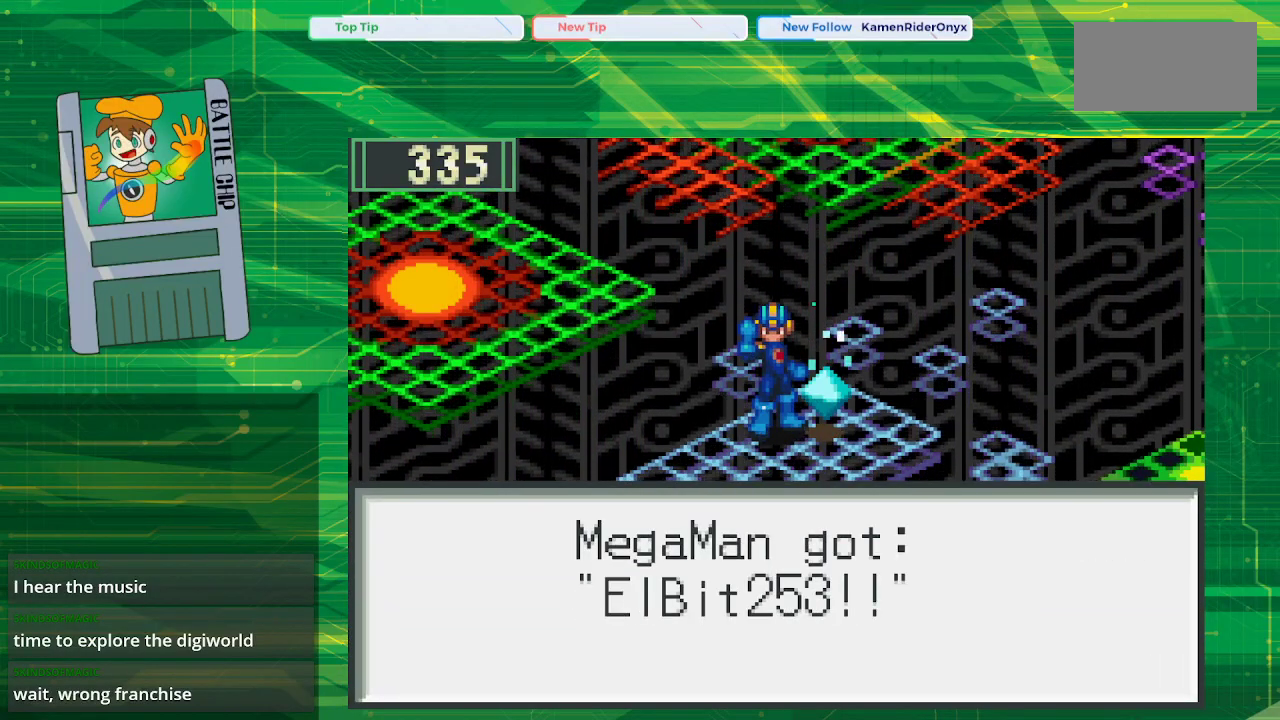
{"buttons": ["DPAD_DOWN"], "events": [[283, "B", "down"], [450, "B", "up"], [467, "DPAD_DOWN", "down"]]}
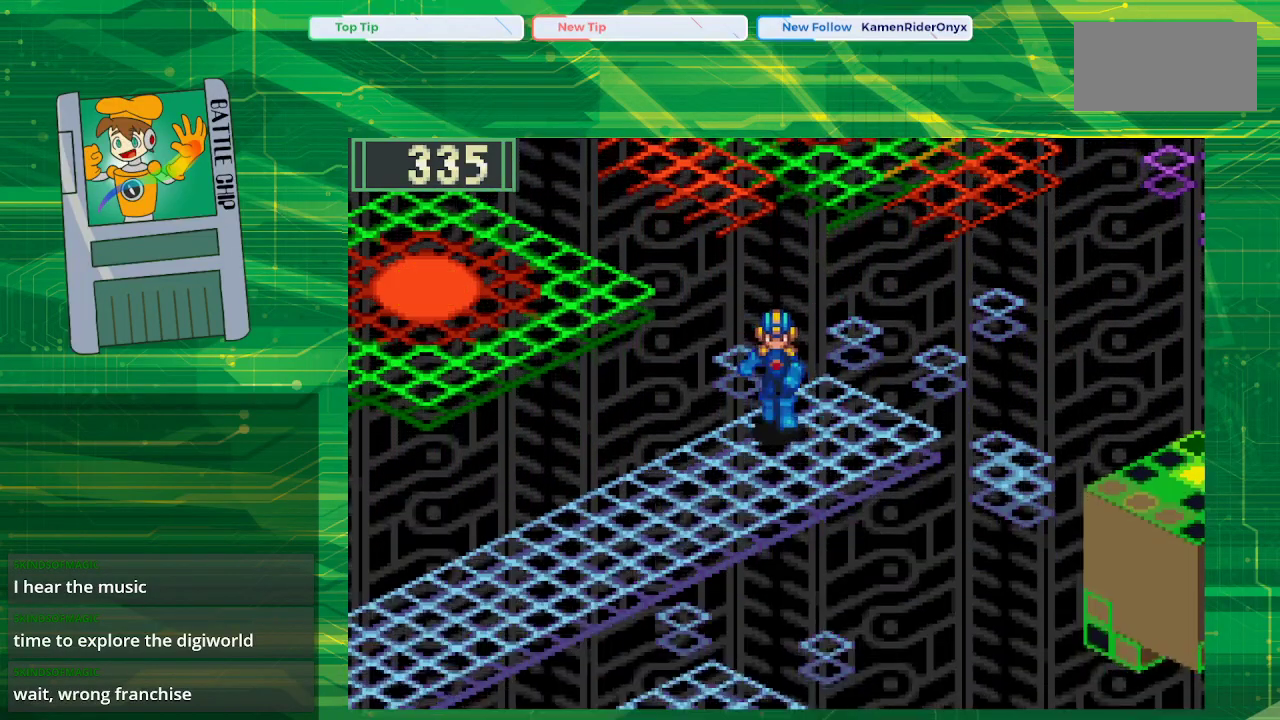
{"buttons": ["B", "DPAD_DOWN", "DPAD_LEFT"], "events": [[50, "B", "down"], [183, "DPAD_LEFT", "down"]]}
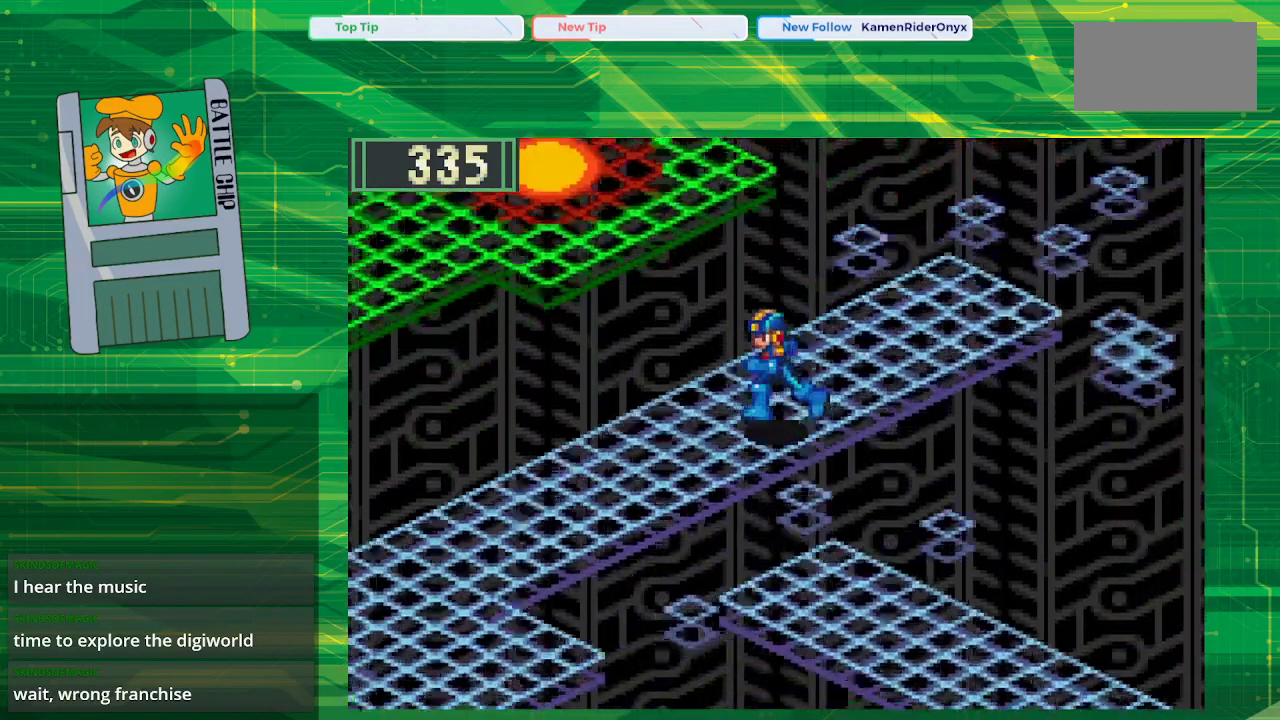
{"buttons": ["B", "DPAD_DOWN", "DPAD_LEFT"], "events": []}
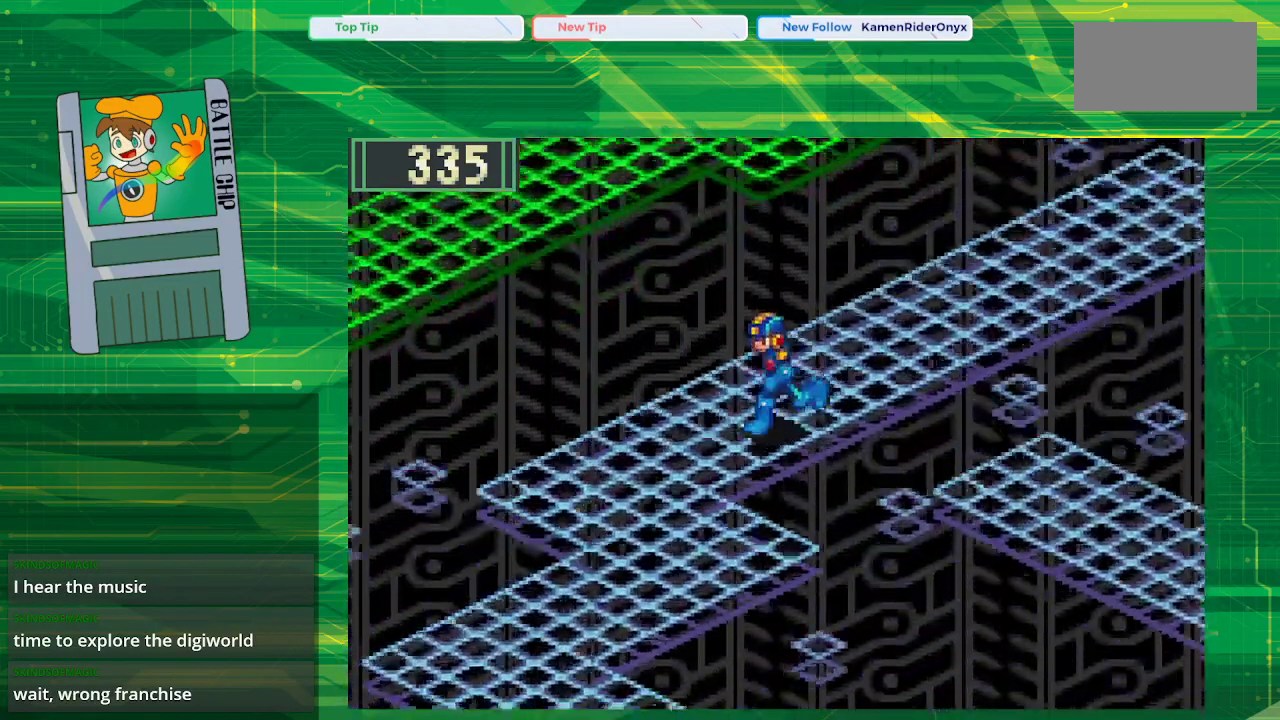
{"buttons": ["B", "DPAD_DOWN"], "events": [[333, "DPAD_LEFT", "up"]]}
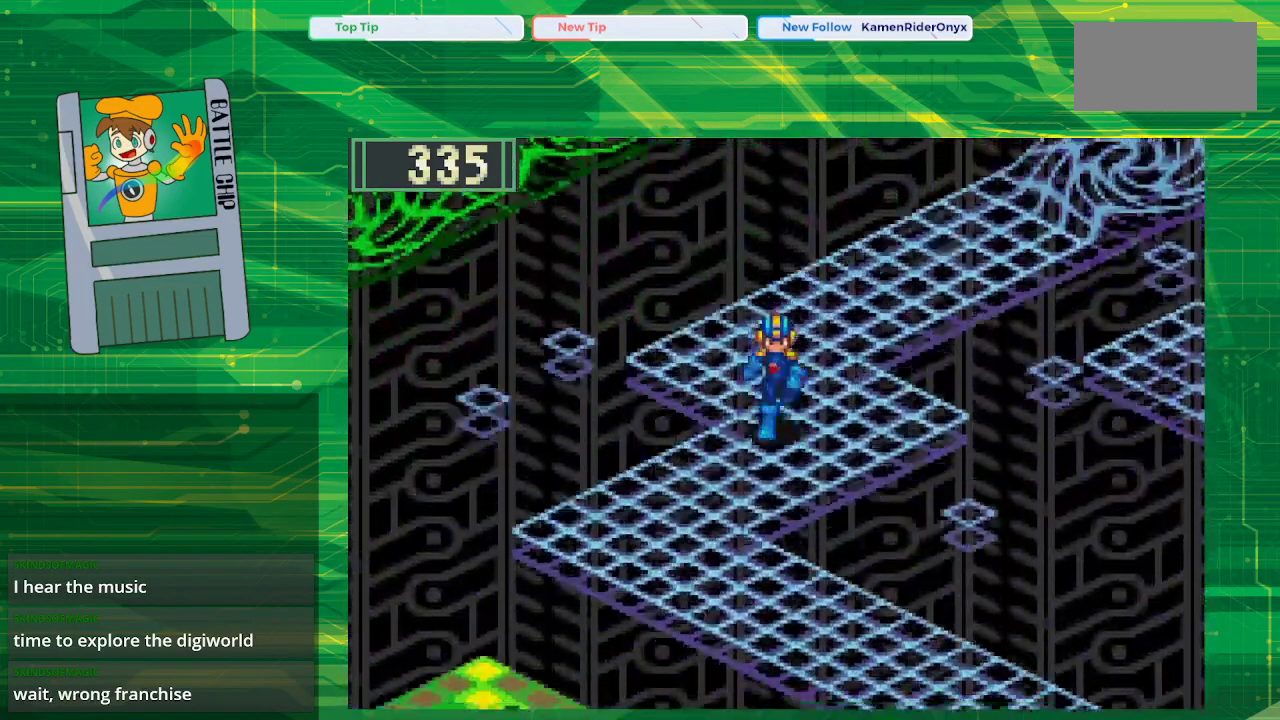
{"buttons": ["B", "DPAD_DOWN"], "events": []}
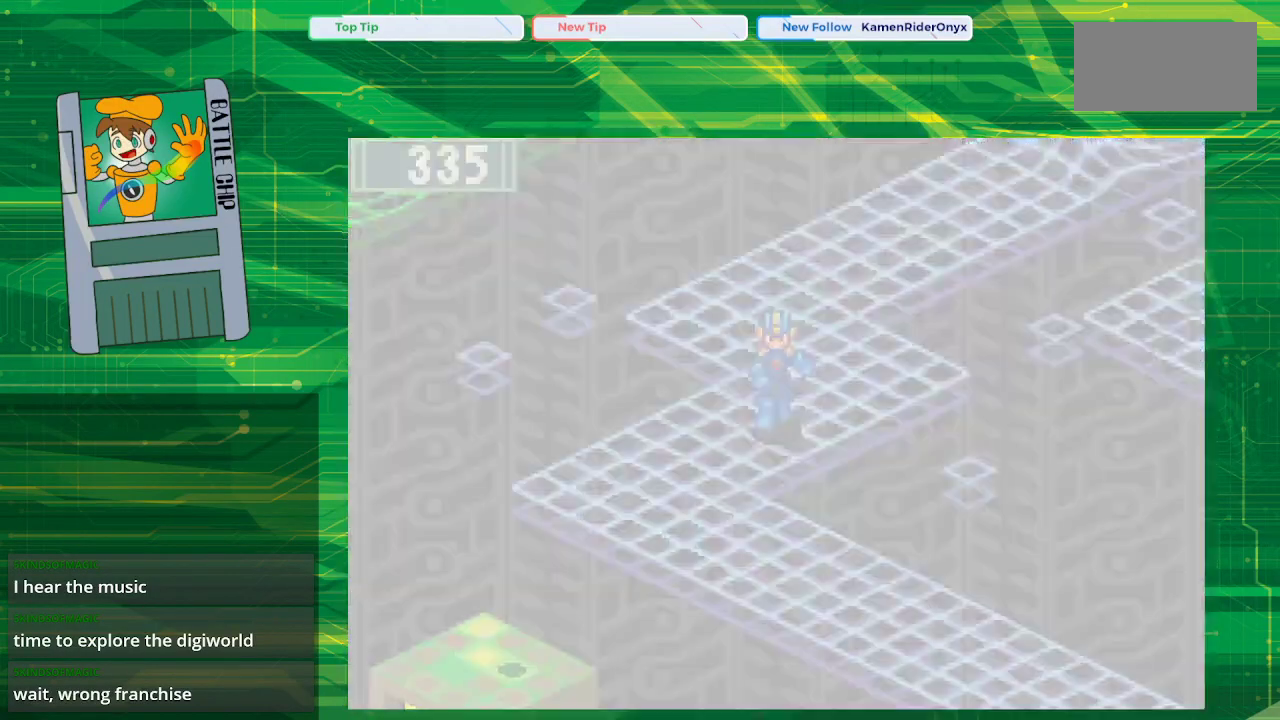
{"buttons": [], "events": [[167, "DPAD_DOWN", "up"], [367, "B", "up"]]}
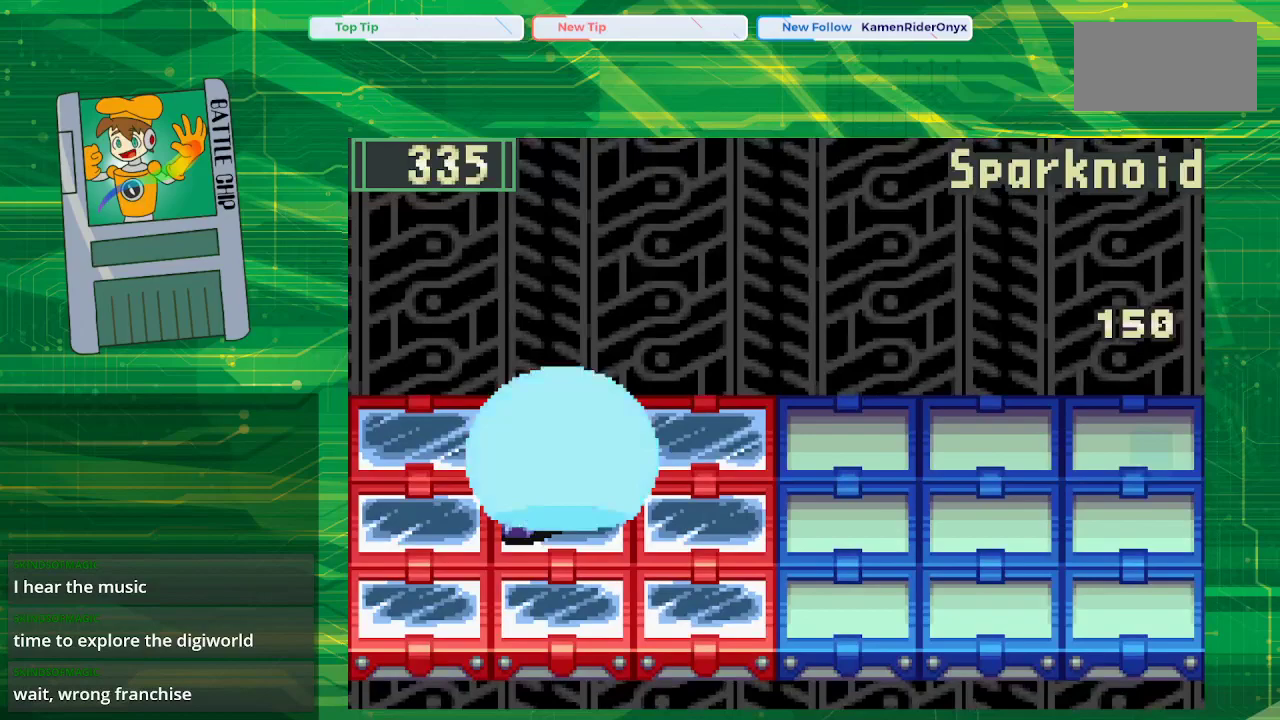
{"buttons": [], "events": []}
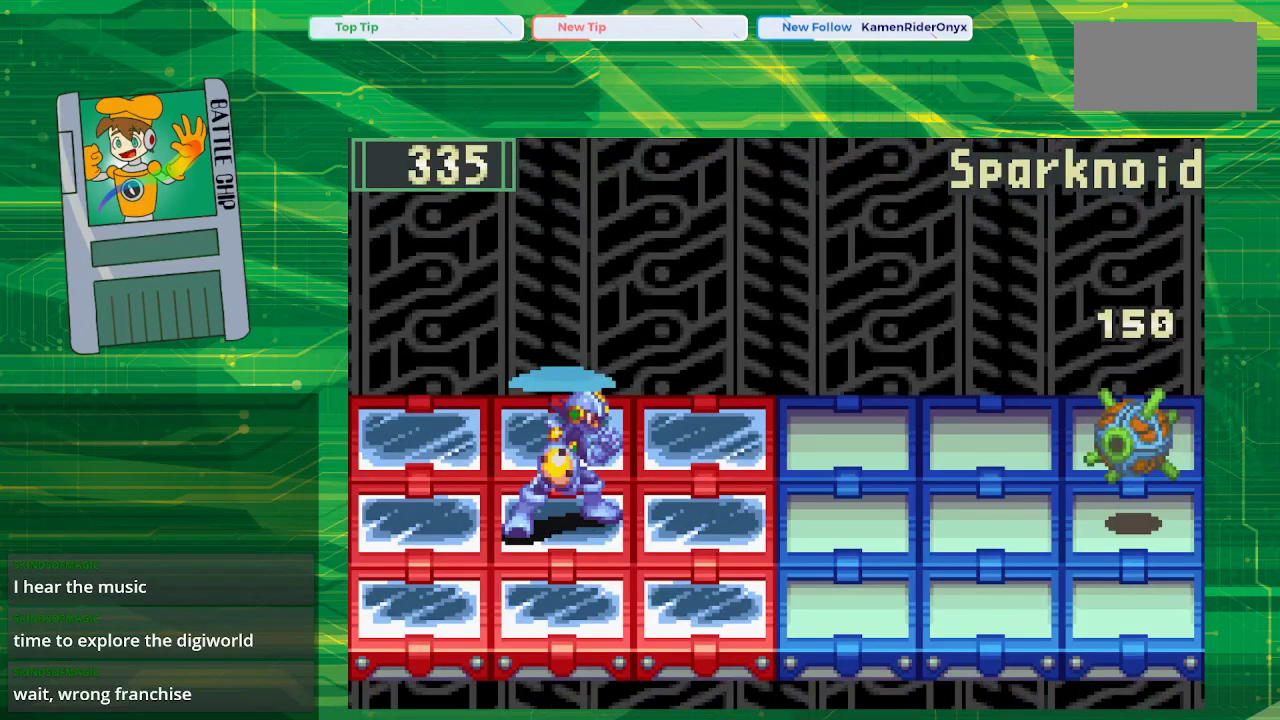
{"buttons": [], "events": []}
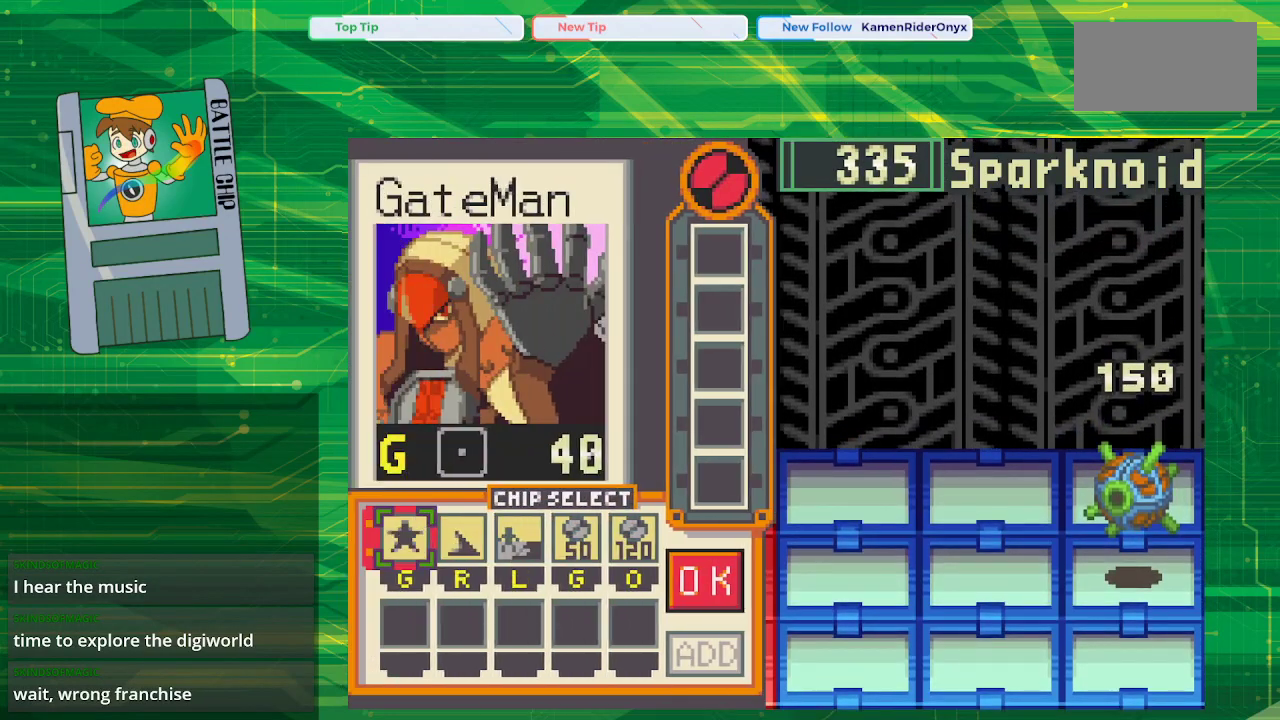
{"buttons": [], "events": []}
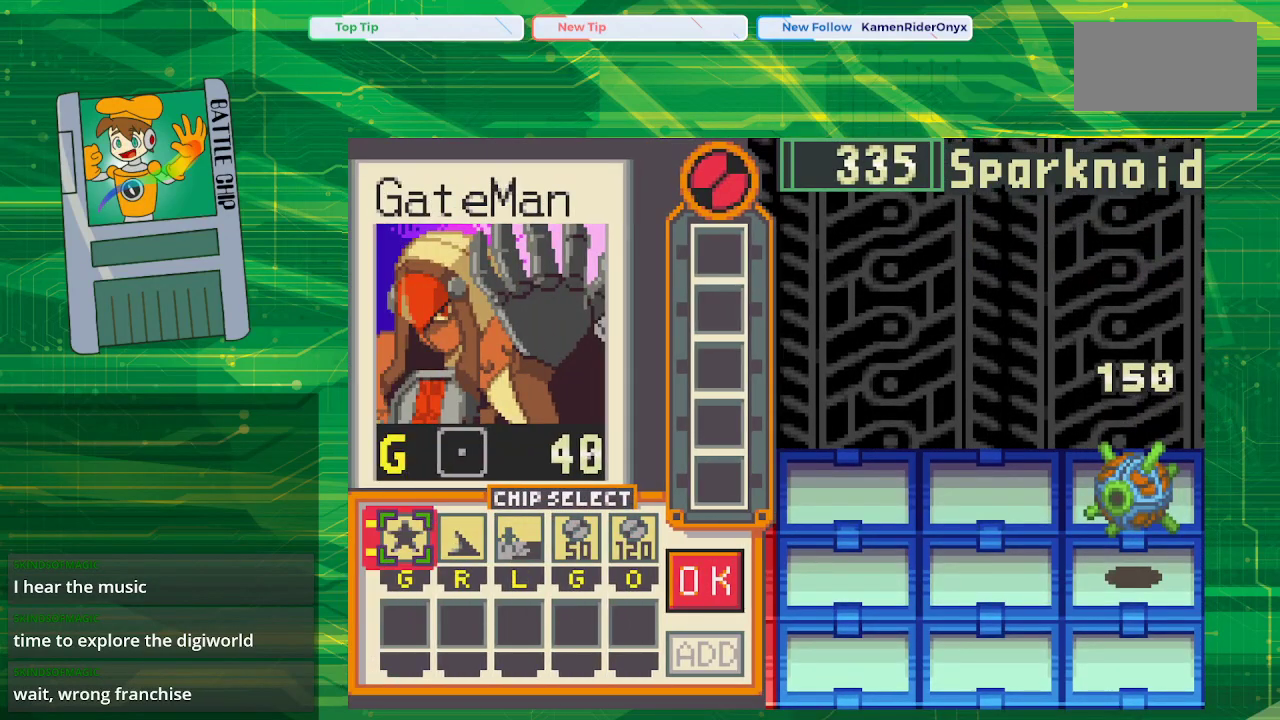
{"buttons": [], "events": []}
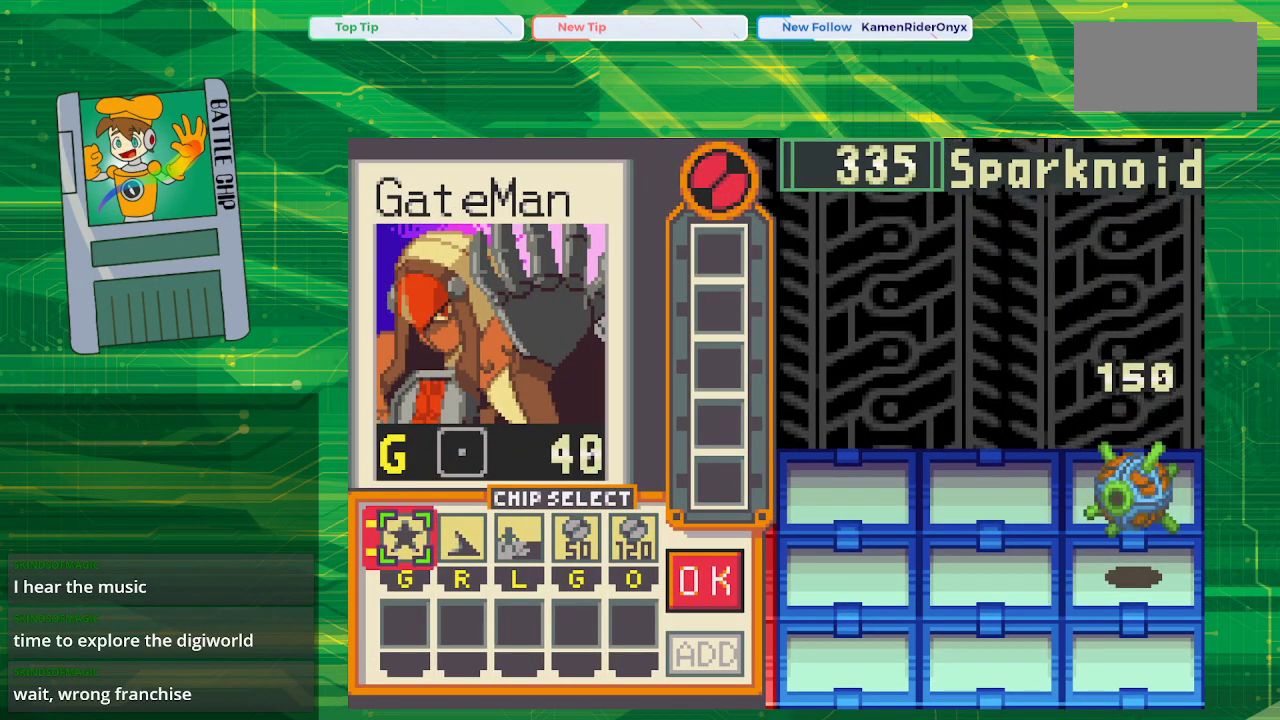
{"buttons": ["DPAD_RIGHT"], "events": [[500, "DPAD_RIGHT", "down"]]}
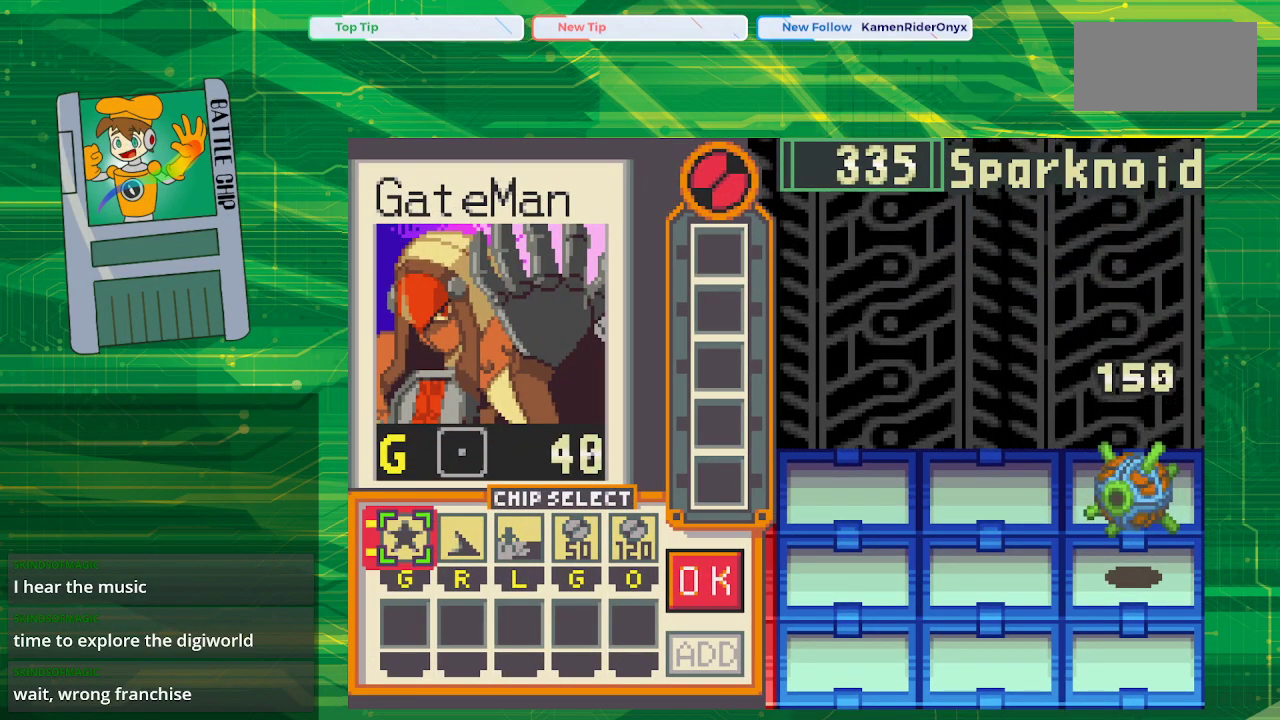
{"buttons": [], "events": [[50, "DPAD_RIGHT", "up"], [150, "DPAD_RIGHT", "down"], [267, "DPAD_RIGHT", "up"]]}
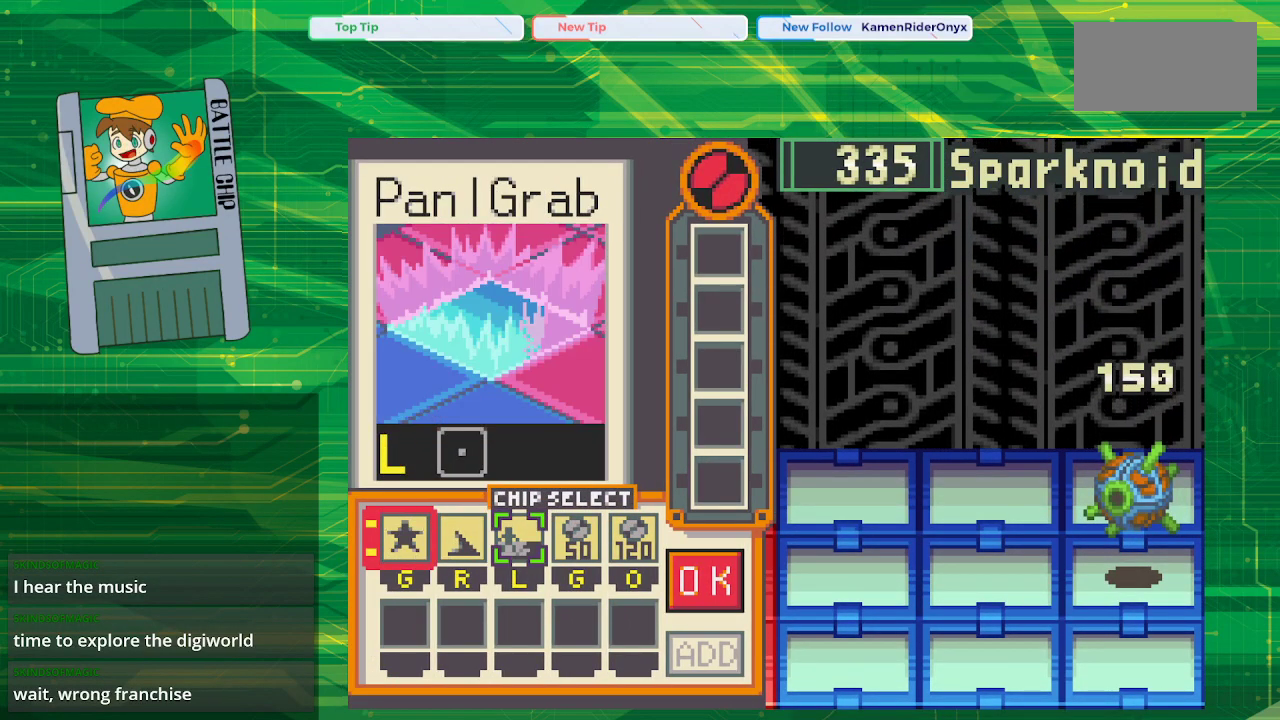
{"buttons": [], "events": []}
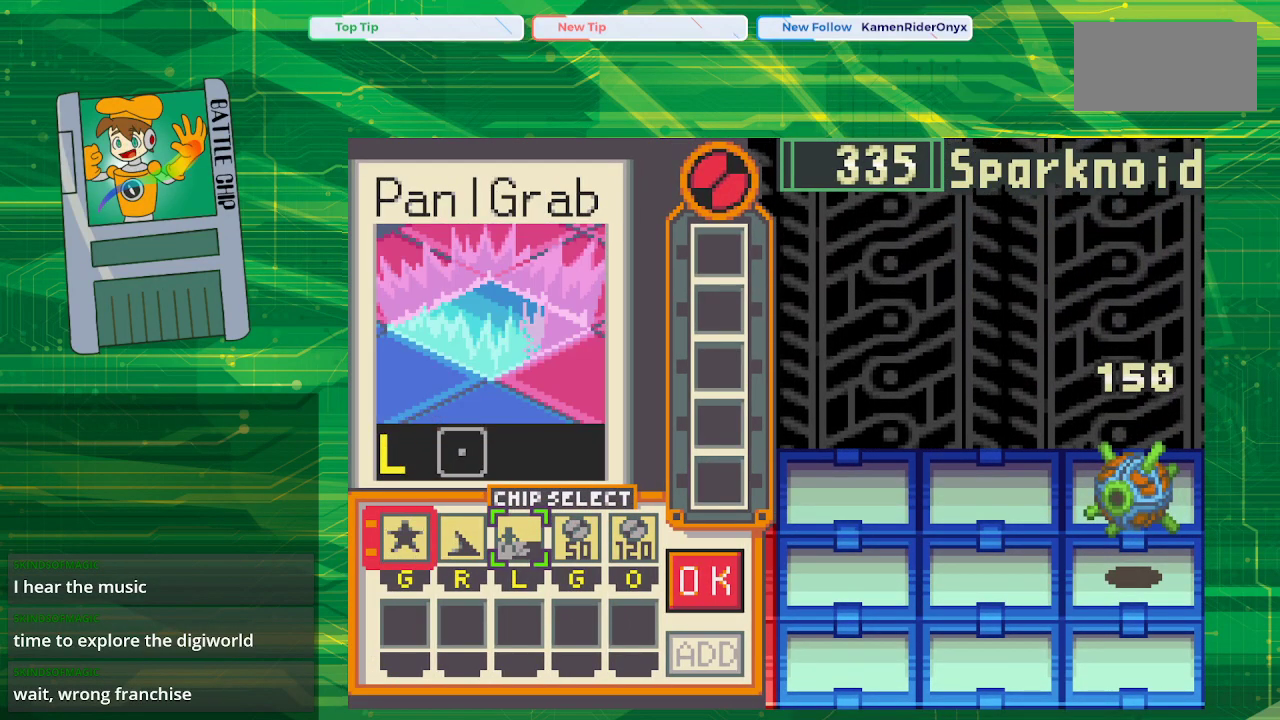
{"buttons": [], "events": []}
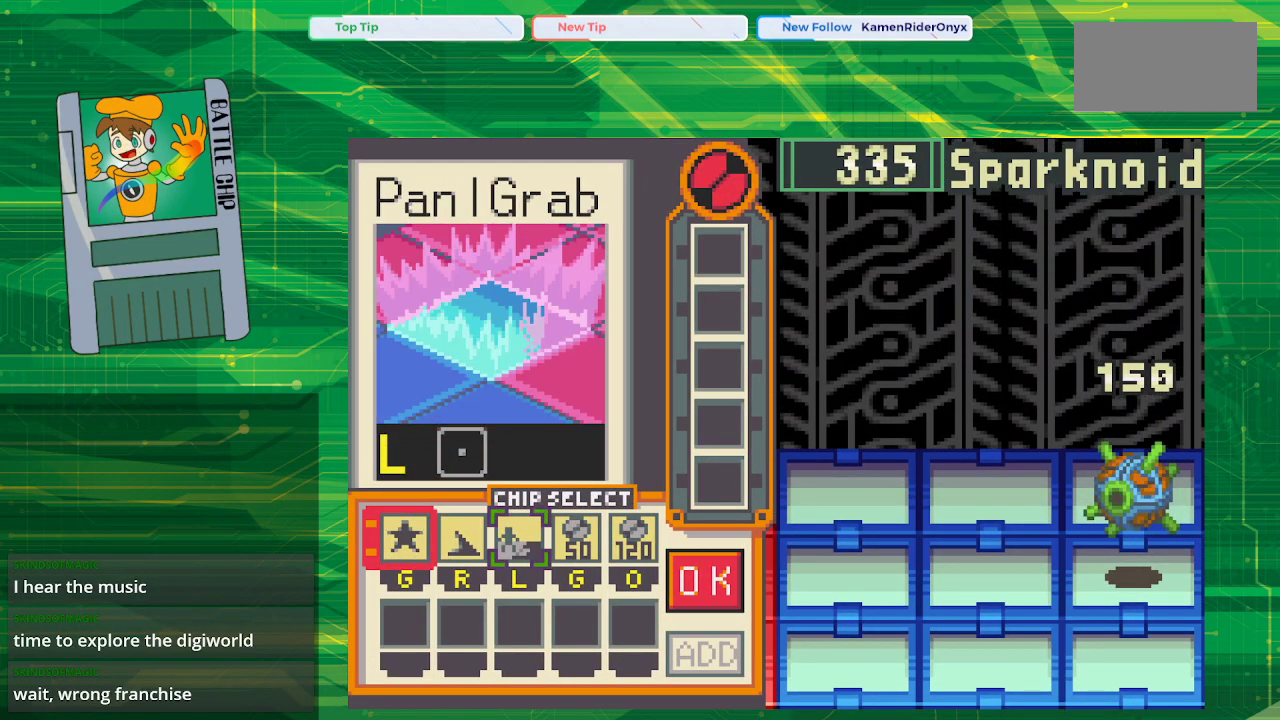
{"buttons": [], "events": []}
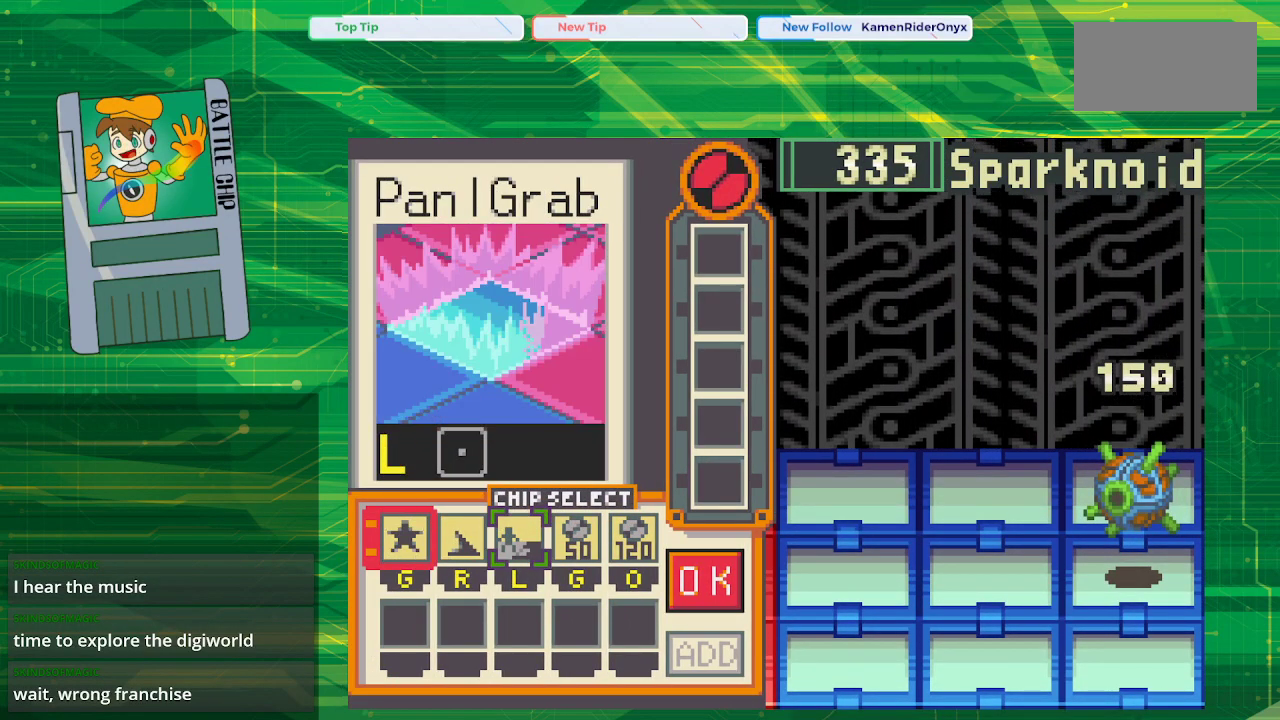
{"buttons": [], "events": []}
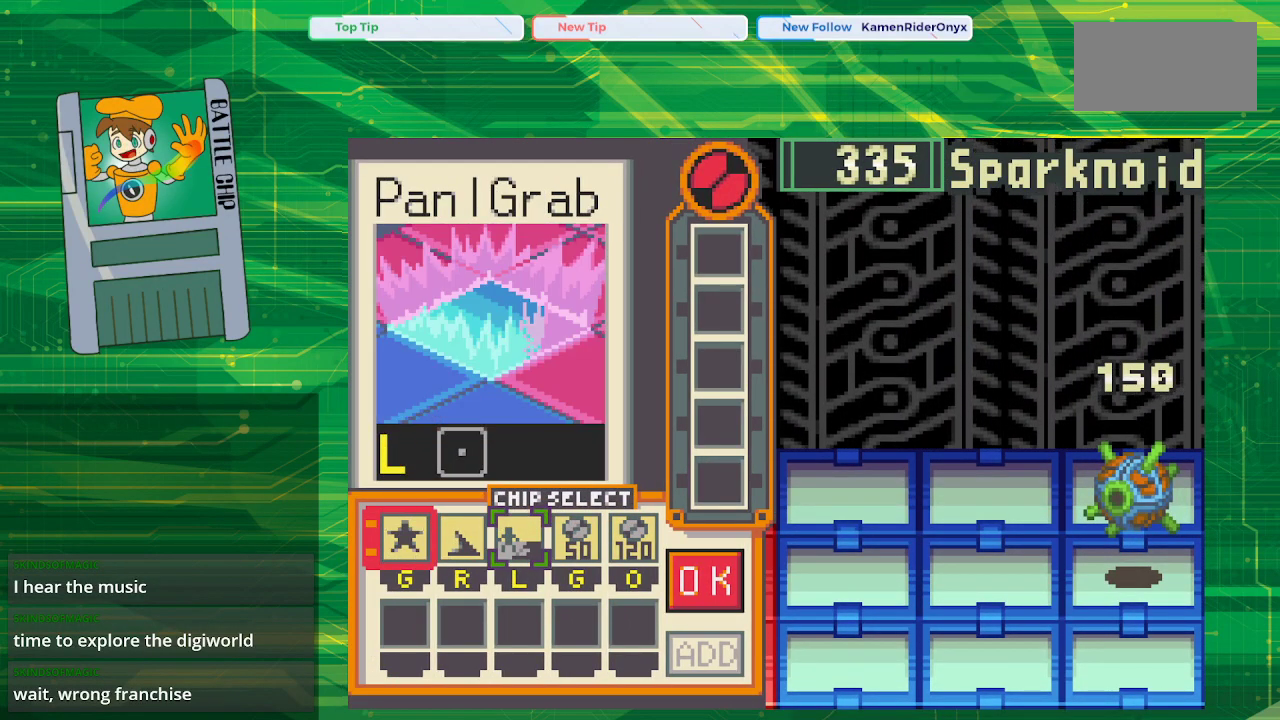
{"buttons": [], "events": []}
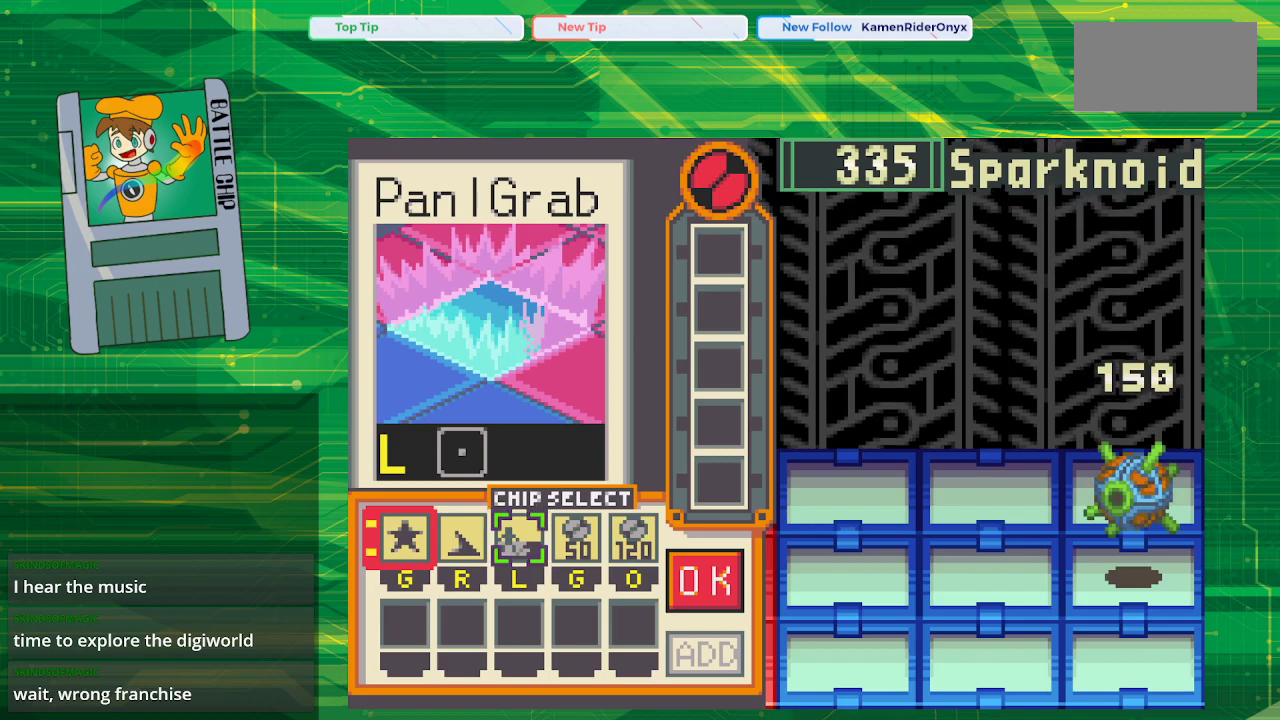
{"buttons": [], "events": []}
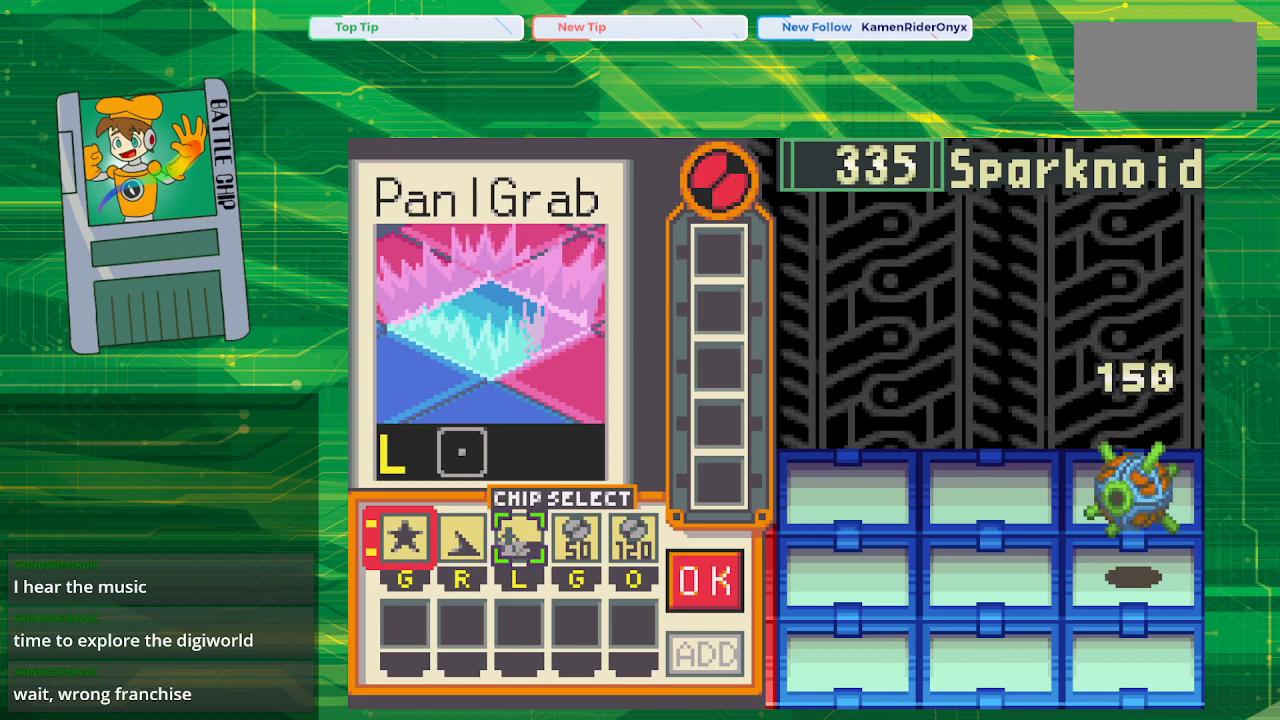
{"buttons": ["DPAD_LEFT"], "events": [[400, "DPAD_LEFT", "down"]]}
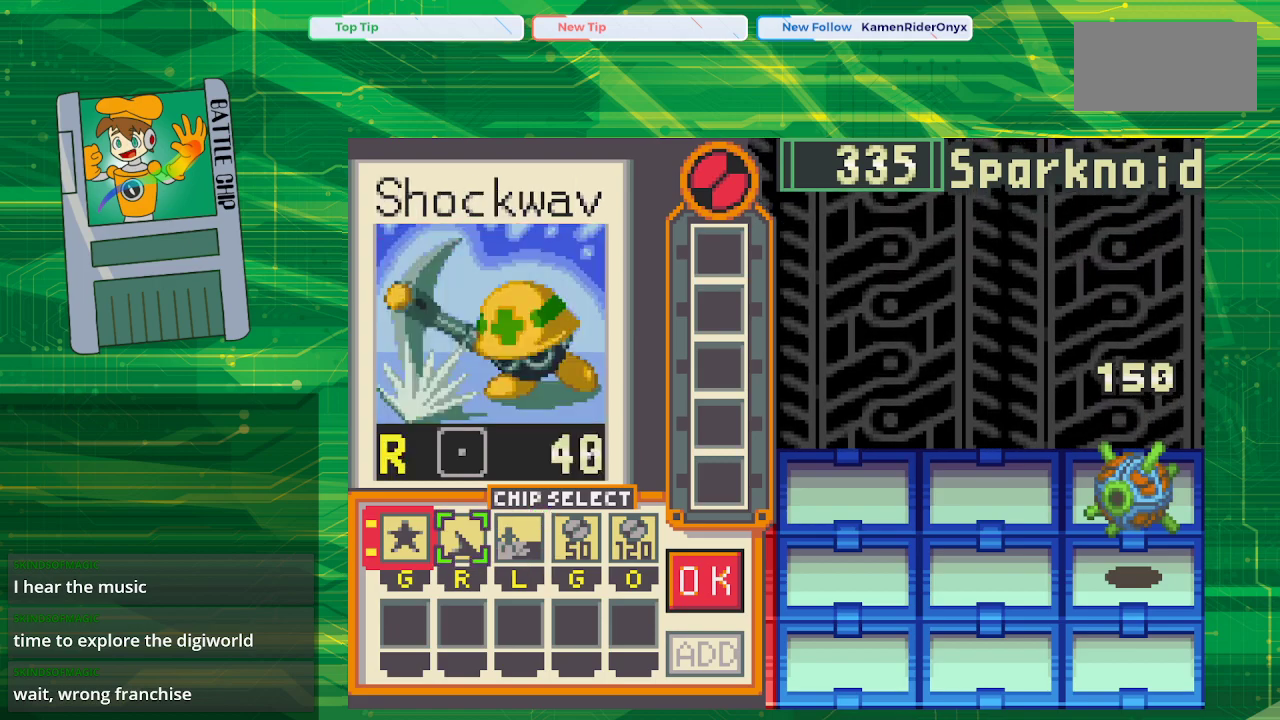
{"buttons": [], "events": [[33, "DPAD_LEFT", "up"]]}
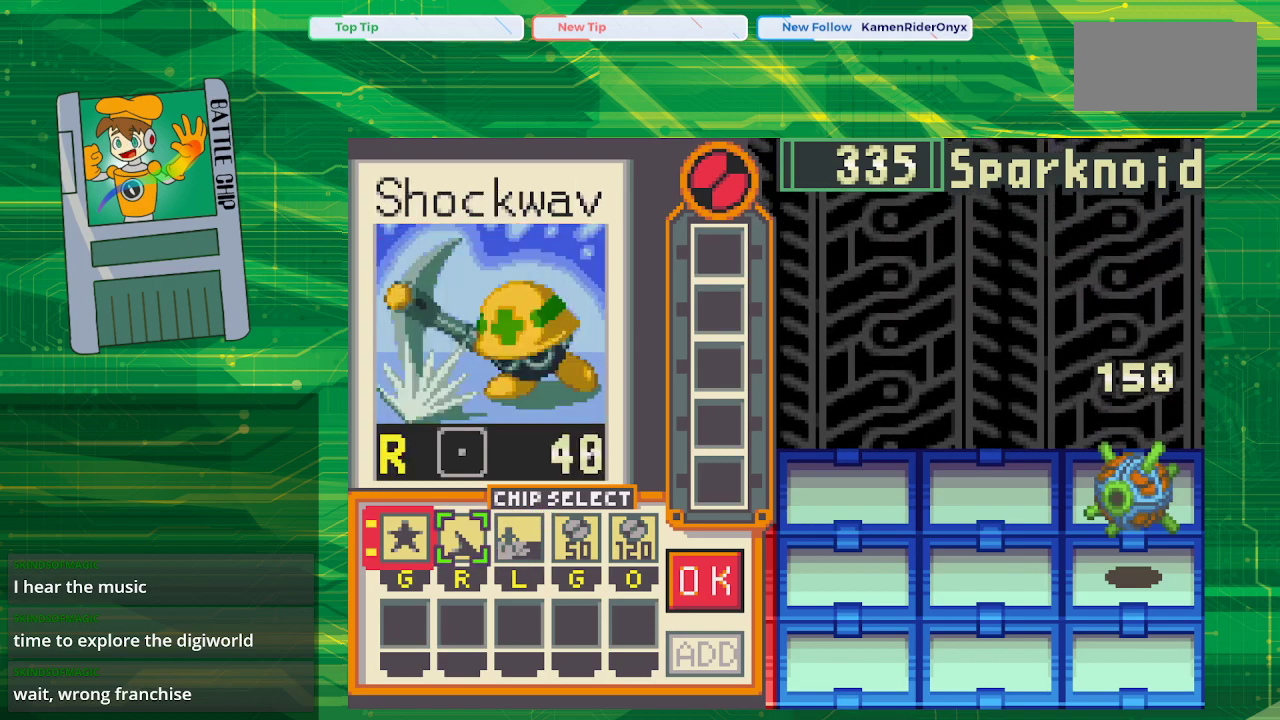
{"buttons": [], "events": []}
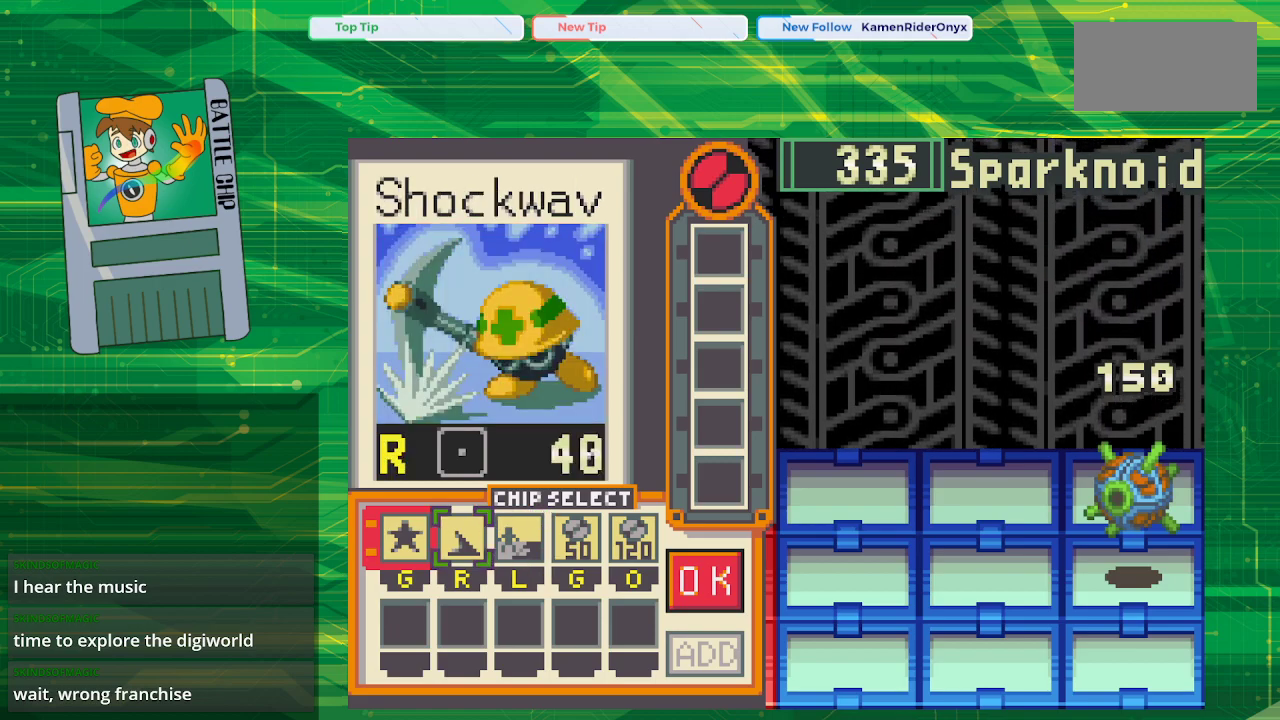
{"buttons": [], "events": []}
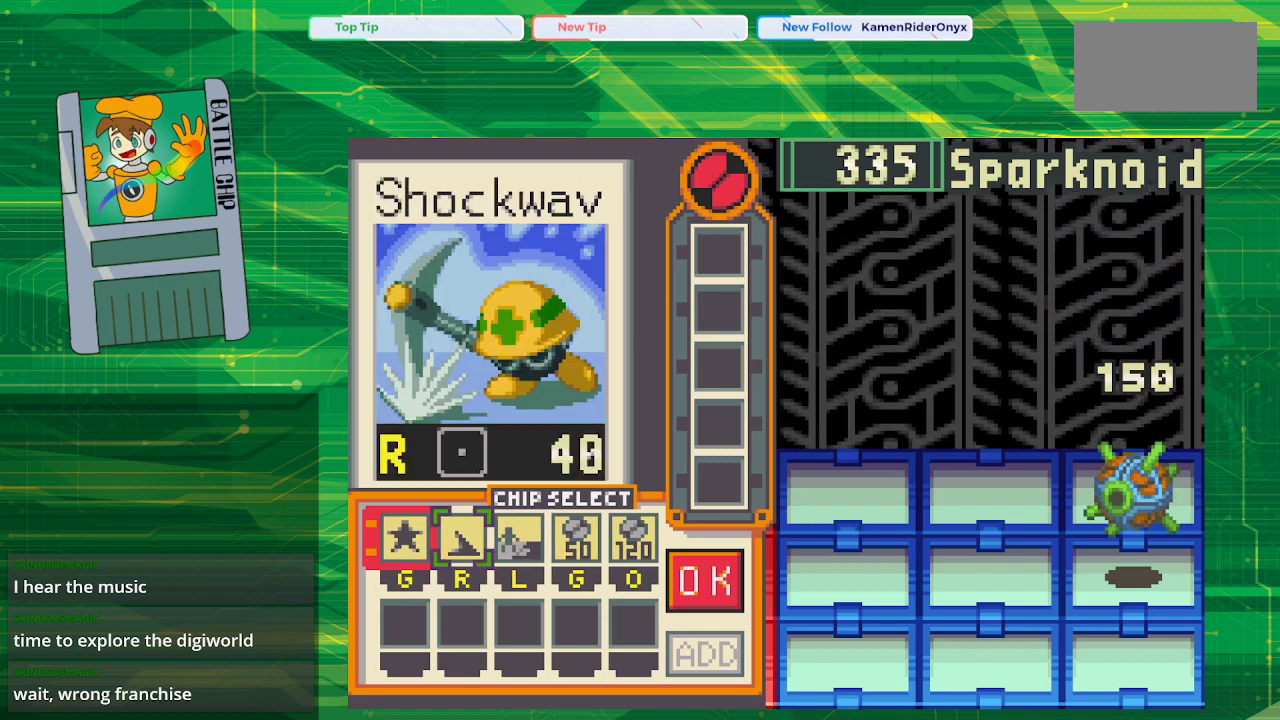
{"buttons": [], "events": []}
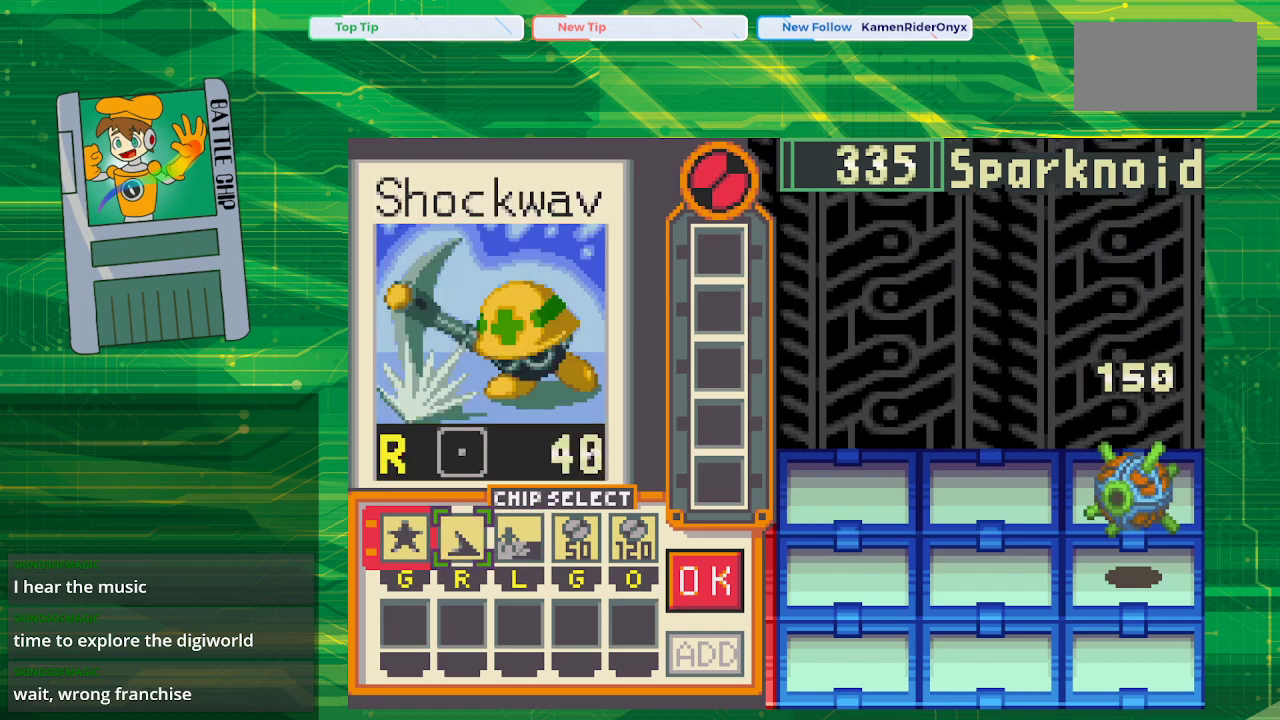
{"buttons": [], "events": []}
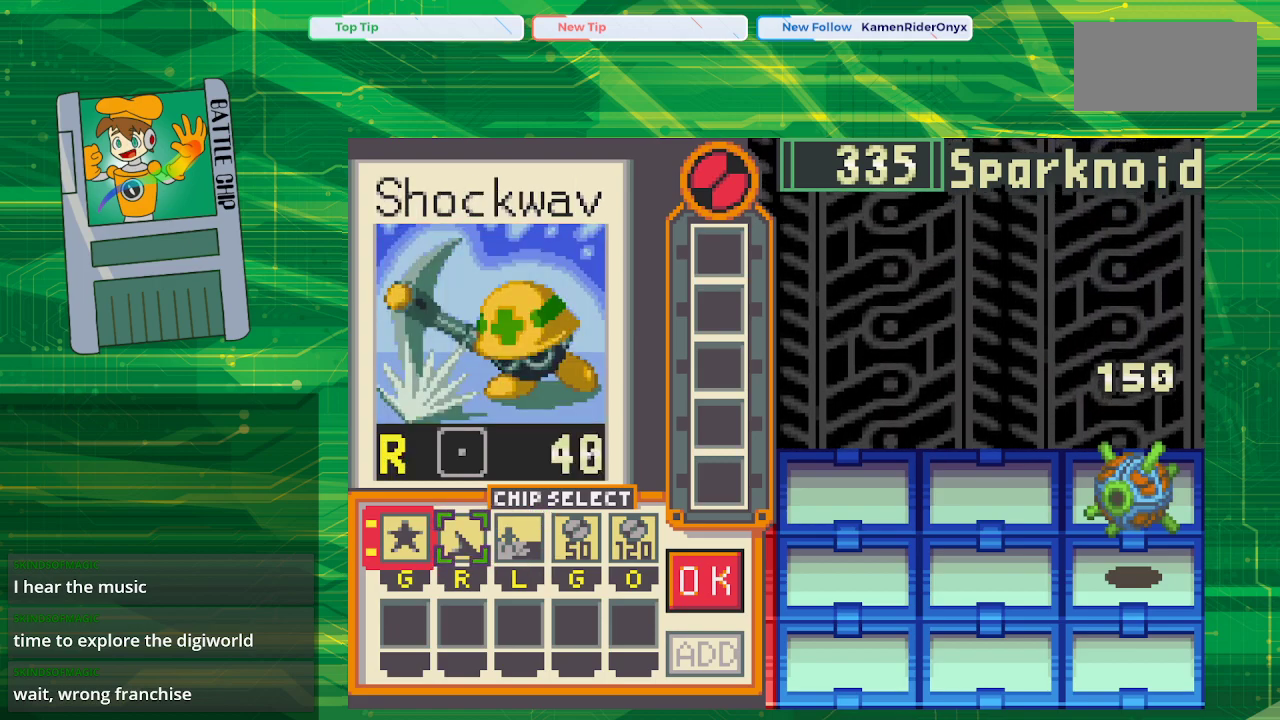
{"buttons": [], "events": []}
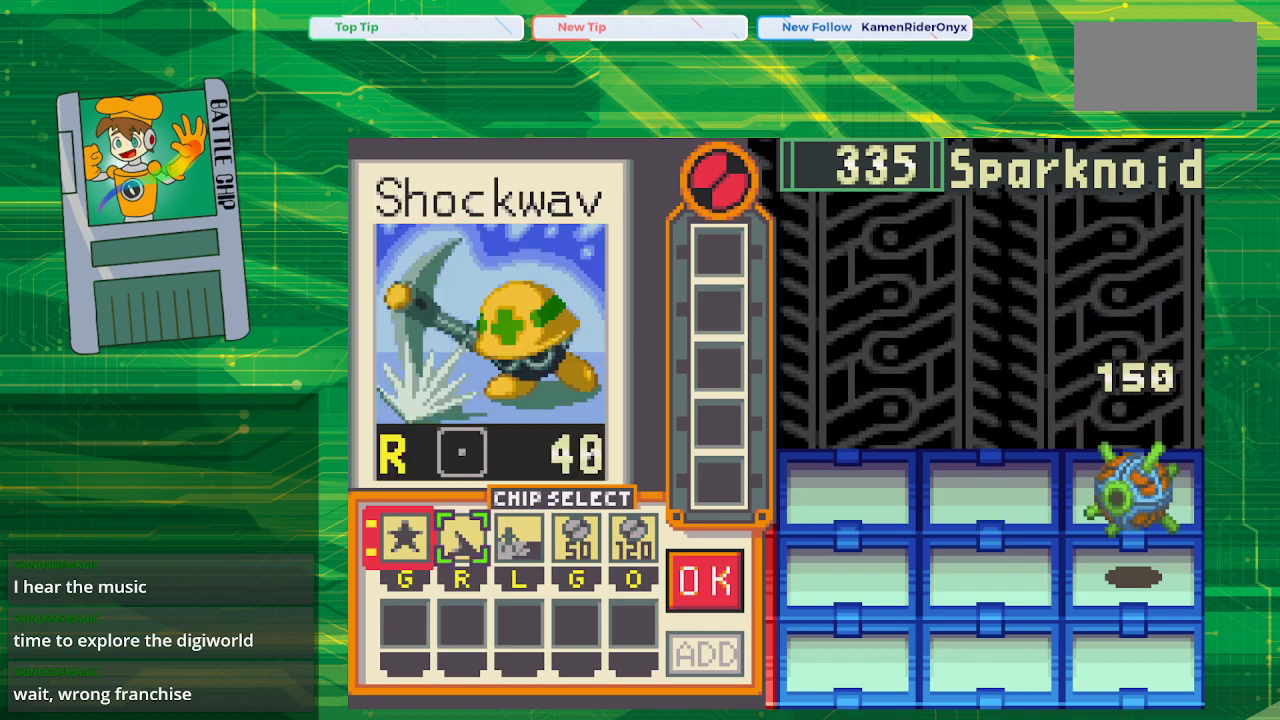
{"buttons": [], "events": []}